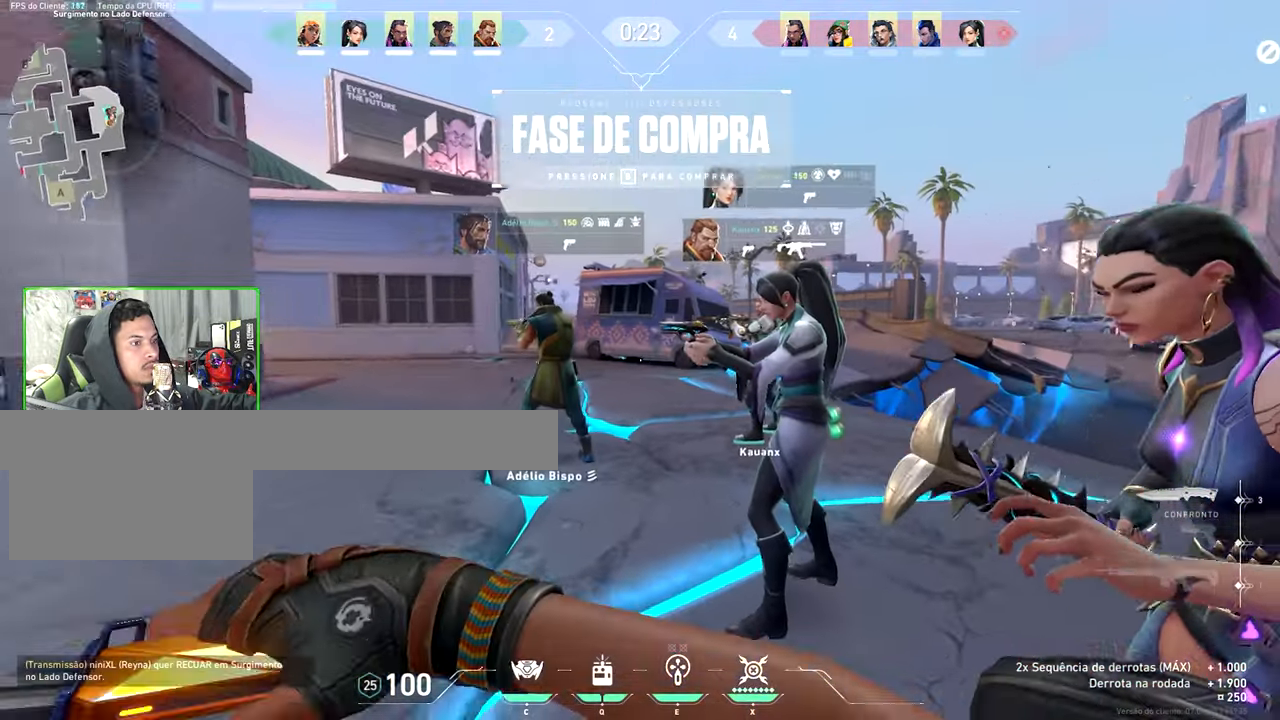
Gameplay with keyboard and mouse; each line is a JSON object with the keys and mouse buttons held at the frame after it. "events" lists presses ("down") and releases ("up") of "1", "2", "3", "4", "5", "a", "alt", "c", "caps_lock", "ctrl", "d", "e", "f", "g", "q", "r", "s", "shift", "space", "t", "tab", "v", "w", "x", "z", "mouse_left", "mouse_wheel" and "mouse_right" between this image and that frame as [ms after this image, input, new state], when the widget could be followed in between. "mouse_left", "mouse_wheel", "mouse_right" = the "left", "wheel", "right" buttons of the "mouse" list. No other keys are recorded. "wheel" means that the mouse wheel is clicked or scrolled. Not read: mouse_move.
{"keys": ["w"], "mouse": [], "events": [[133, "s", "up"], [133, "v", "up"], [466, "w", "down"]]}
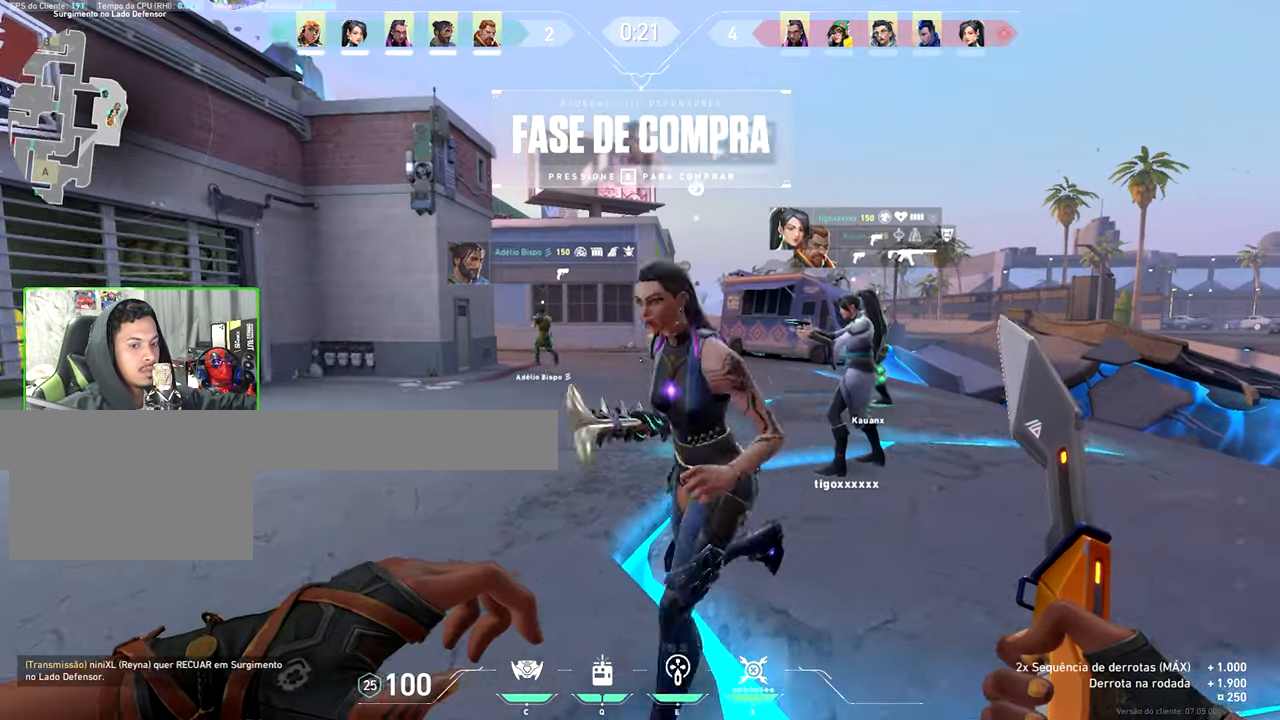
{"keys": ["w"], "mouse": [], "events": []}
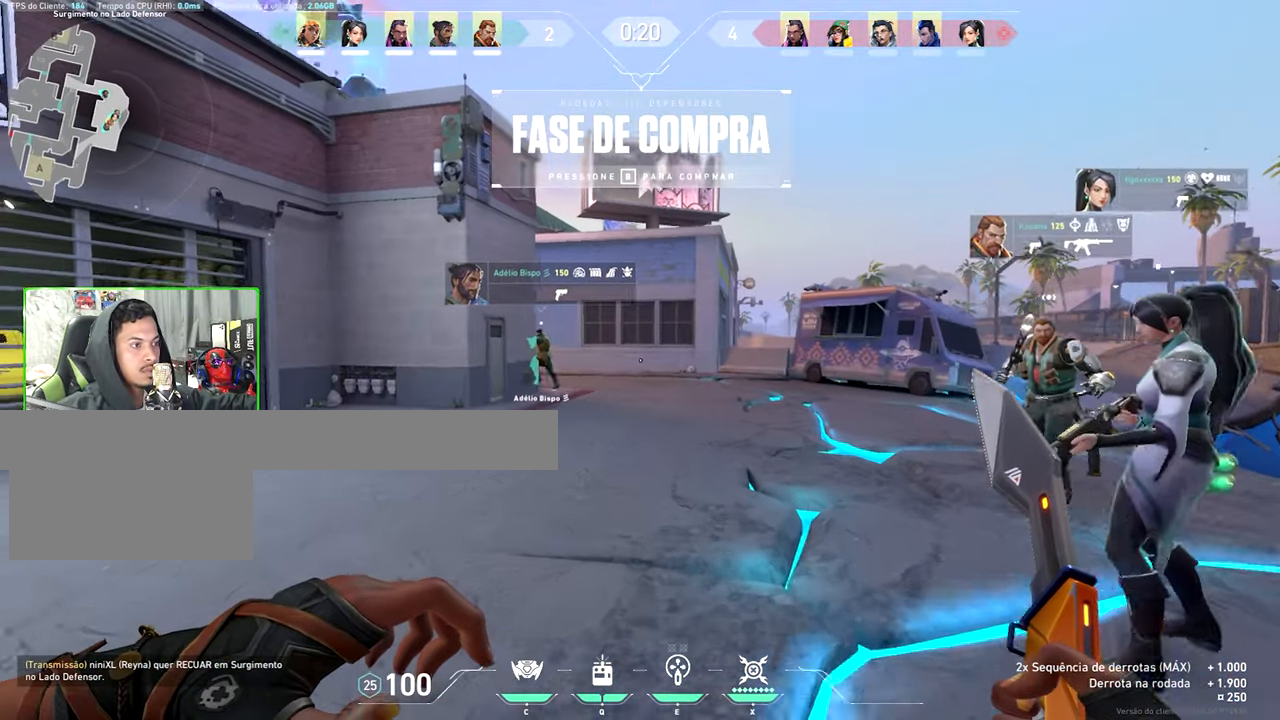
{"keys": ["v", "w"], "mouse": [], "events": [[466, "v", "down"]]}
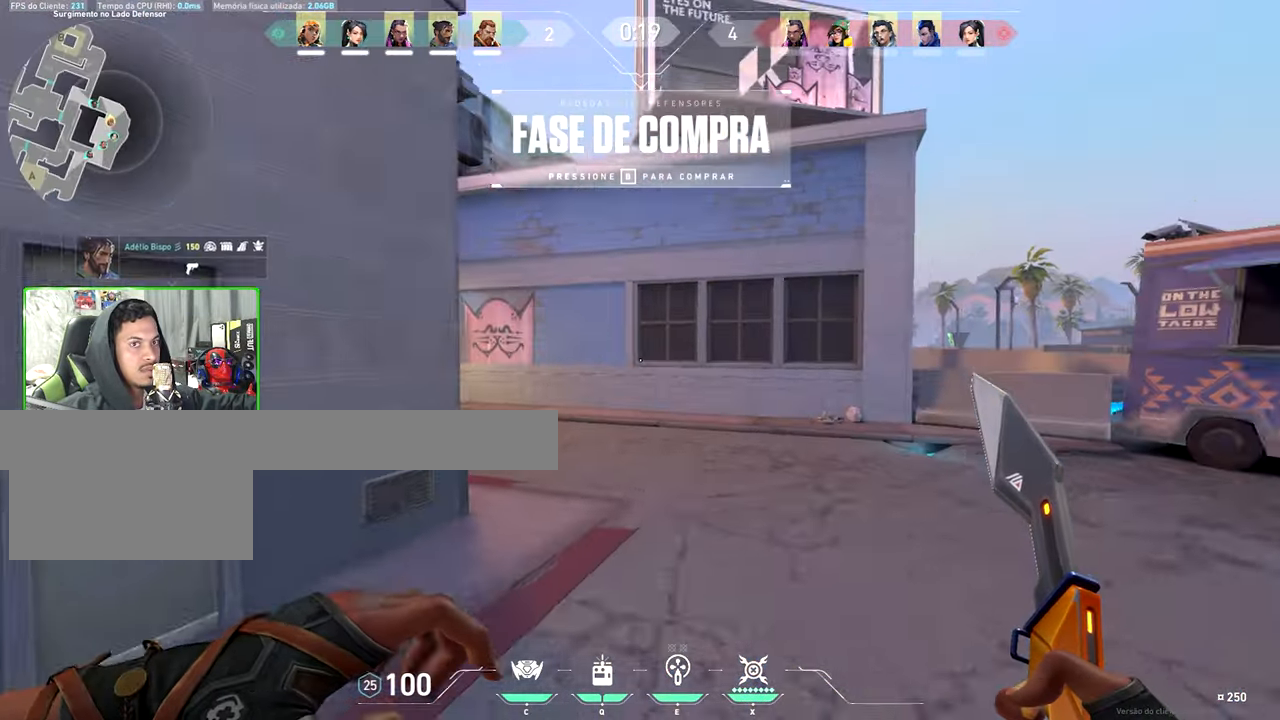
{"keys": ["v", "w"], "mouse": [], "events": []}
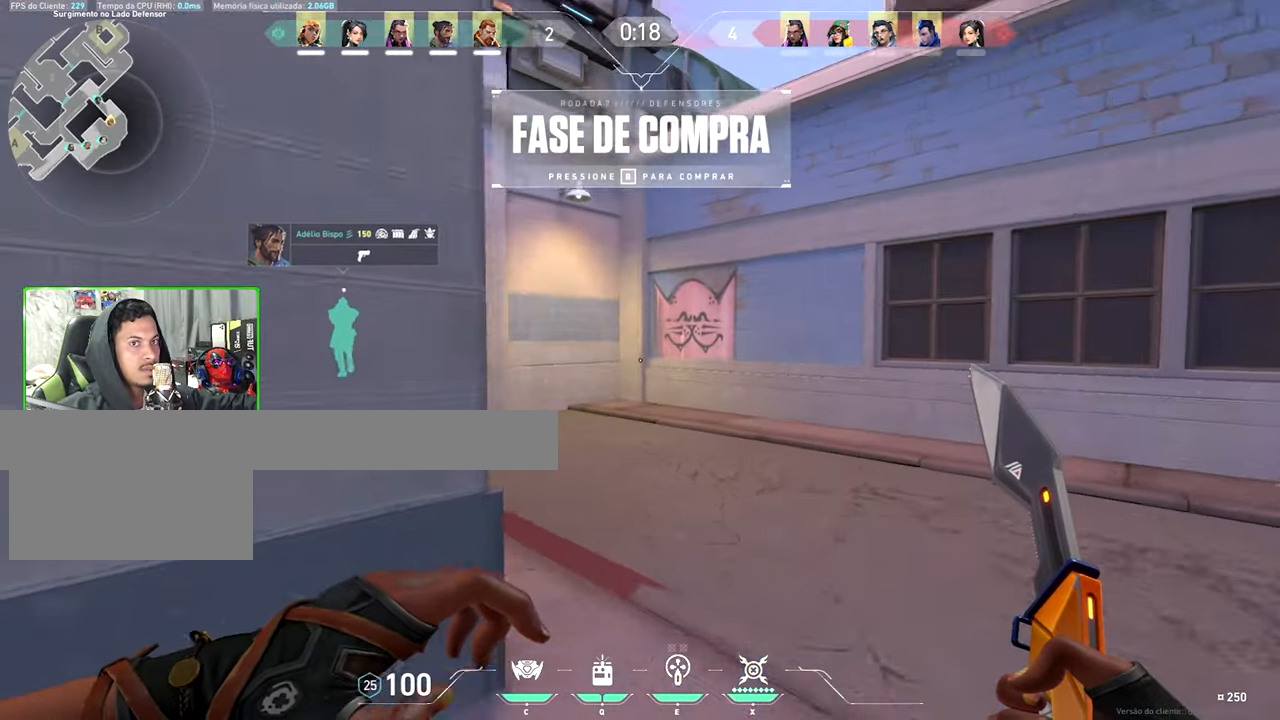
{"keys": ["v", "w"], "mouse": [], "events": []}
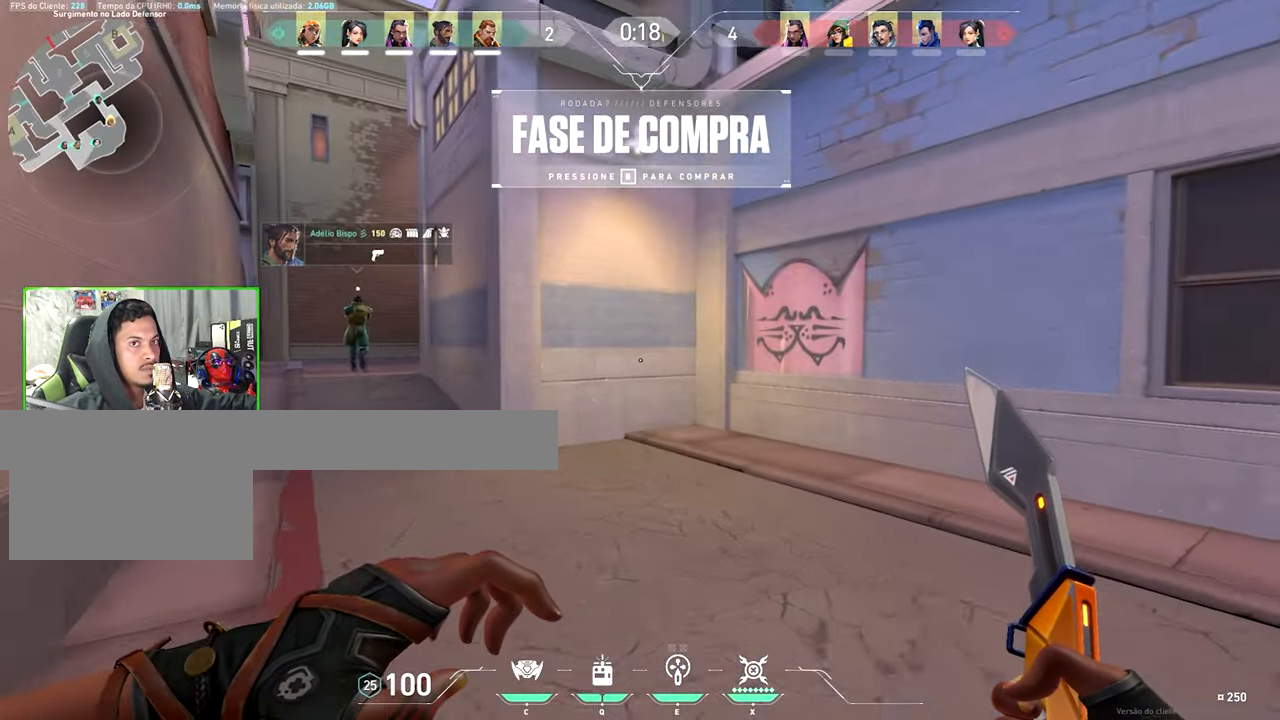
{"keys": ["w"], "mouse": [], "events": [[50, "v", "up"]]}
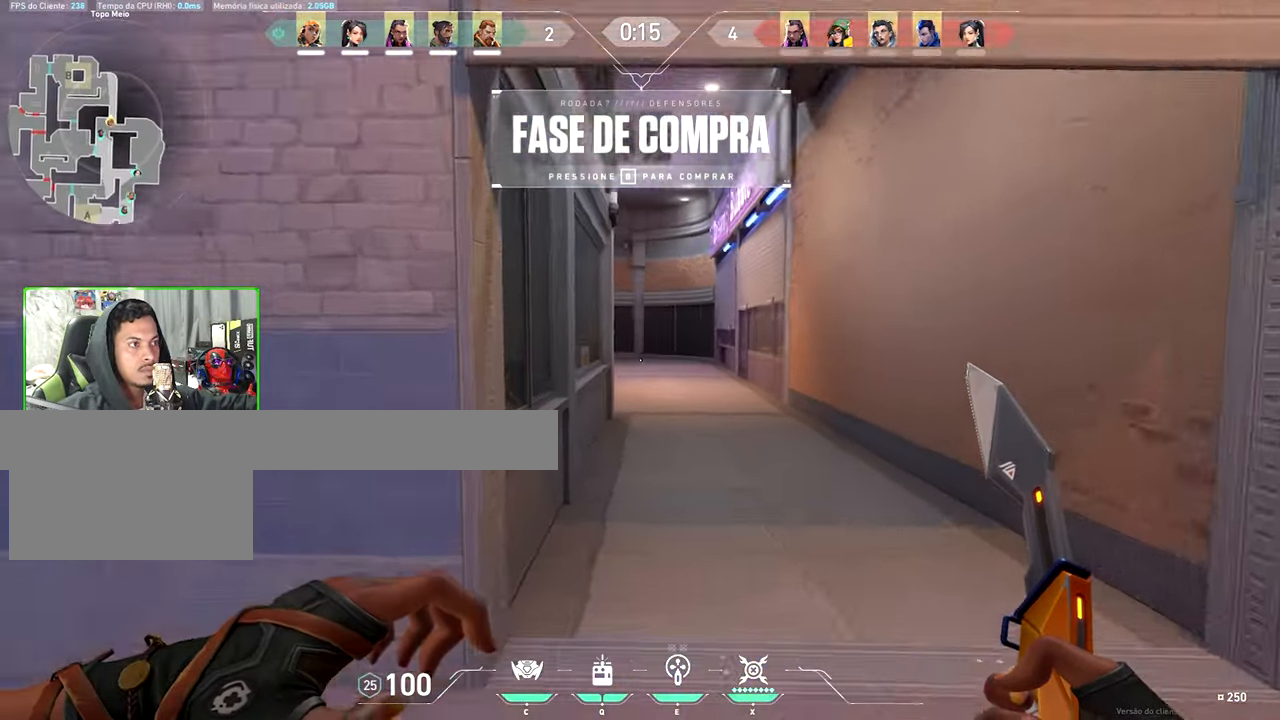
{"keys": ["w"], "mouse": [], "events": []}
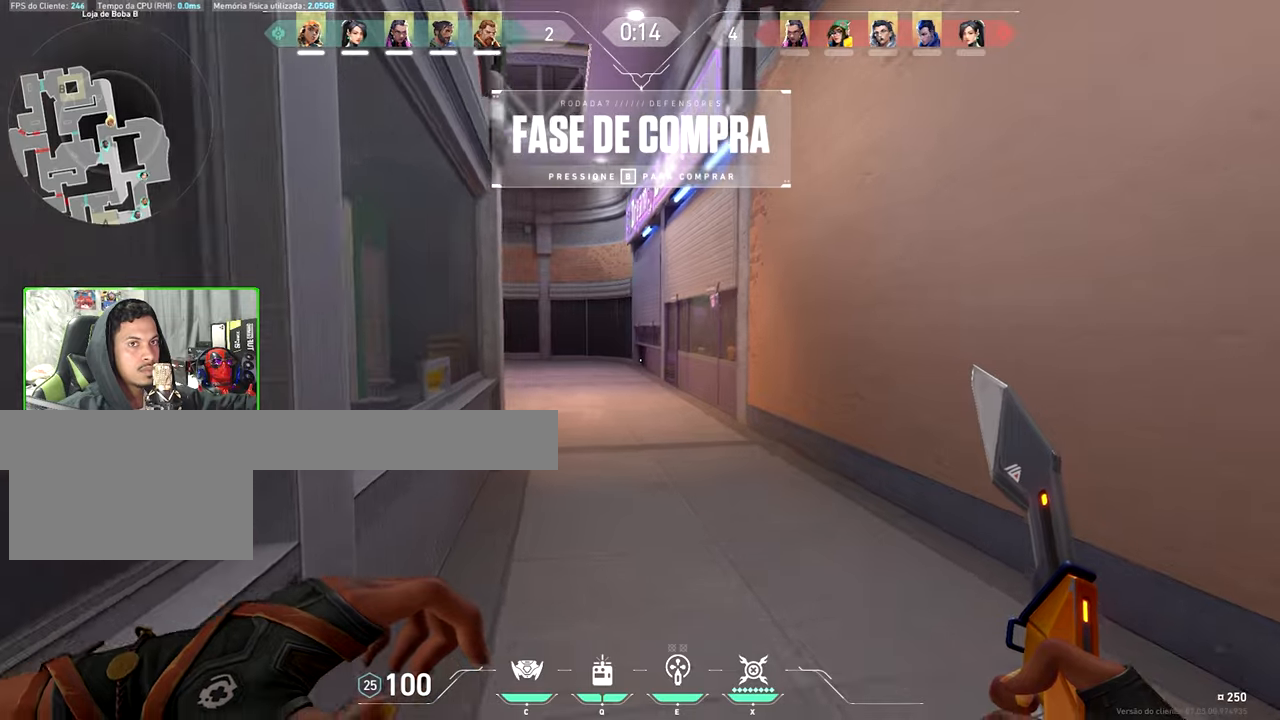
{"keys": ["w"], "mouse": [], "events": []}
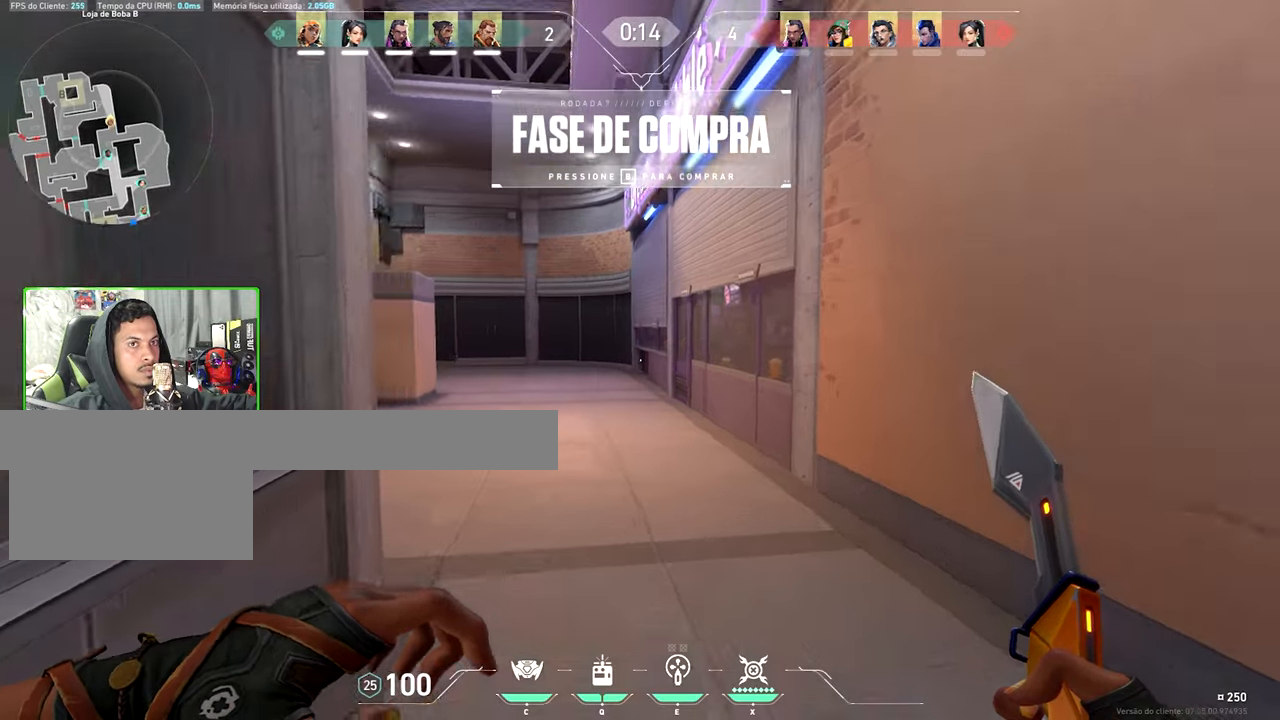
{"keys": ["tab", "w"], "mouse": [], "events": [[17, "tab", "down"]]}
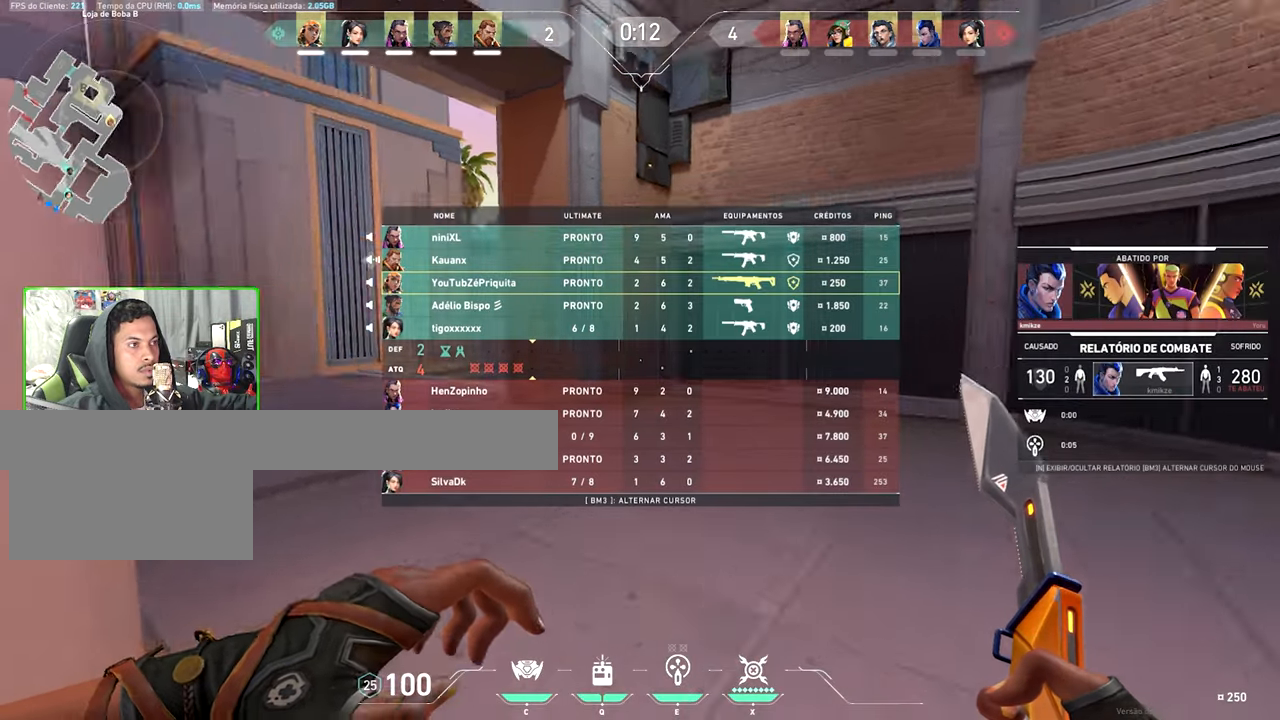
{"keys": ["v", "w"], "mouse": [], "events": [[167, "tab", "up"], [167, "v", "down"]]}
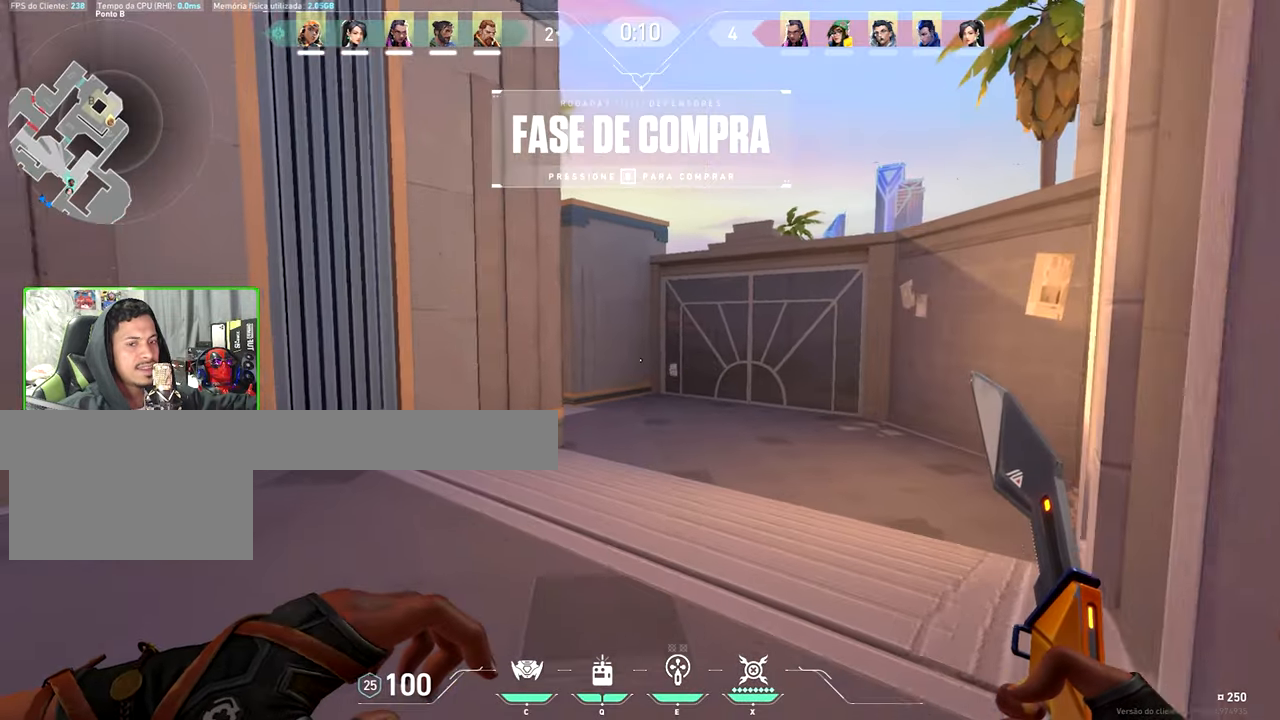
{"keys": ["v", "w"], "mouse": [], "events": []}
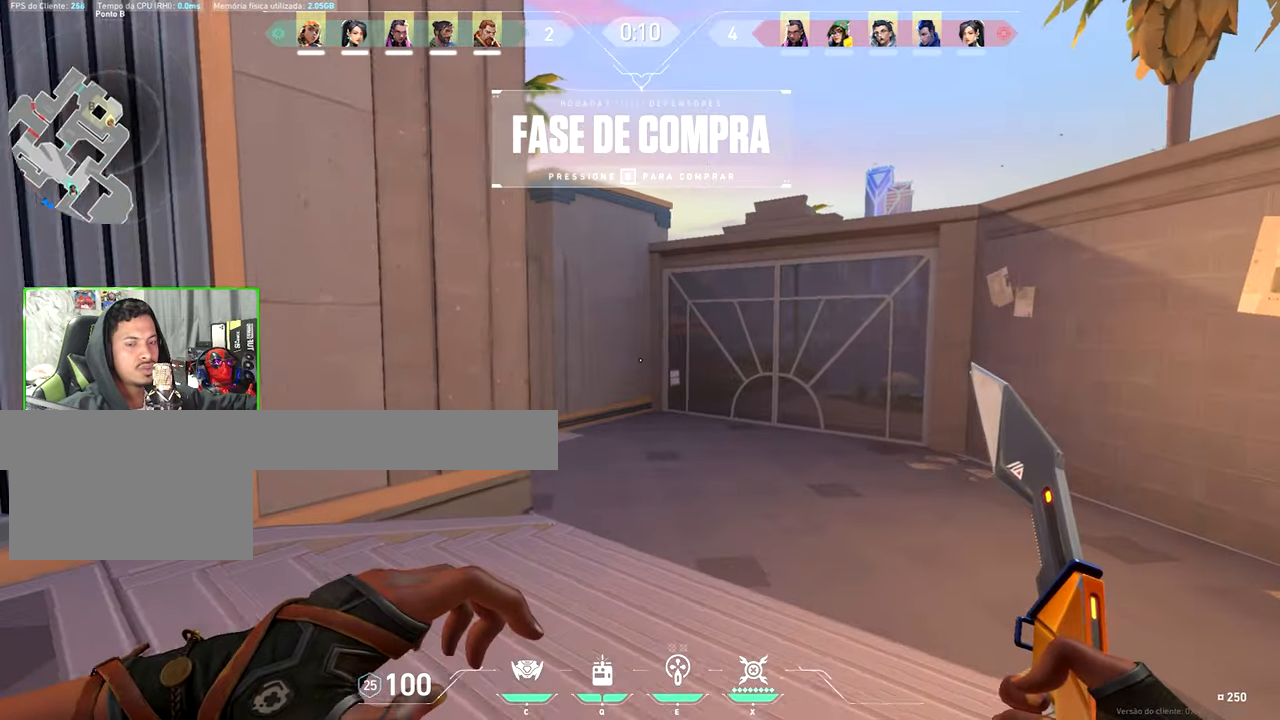
{"keys": ["v", "w"], "mouse": [], "events": []}
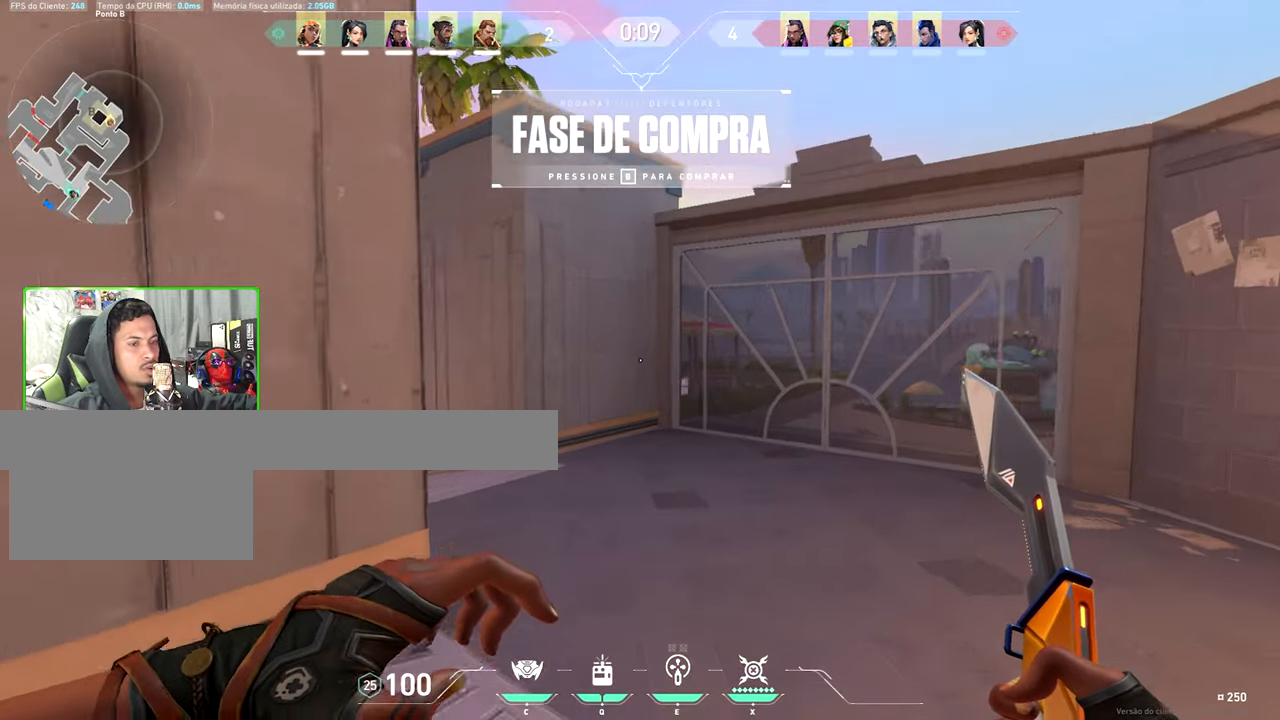
{"keys": ["v", "w"], "mouse": [], "events": []}
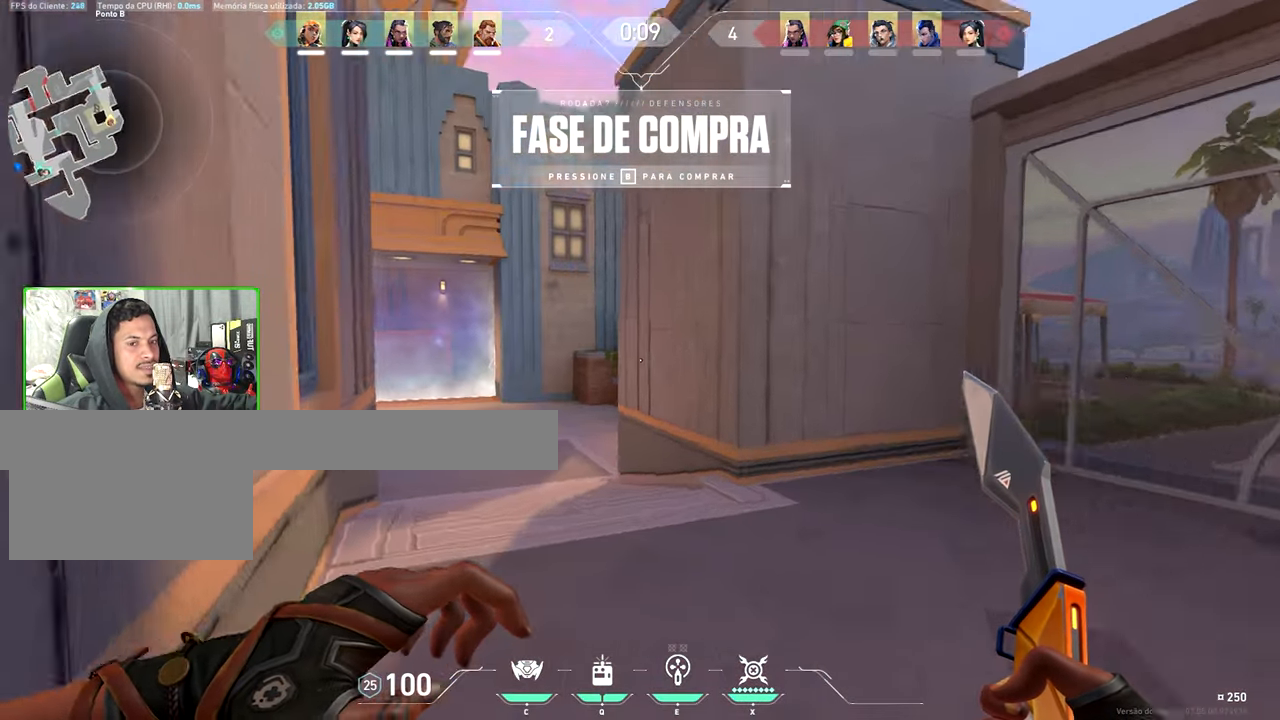
{"keys": ["space", "v", "w"], "mouse": [], "events": [[417, "space", "down"]]}
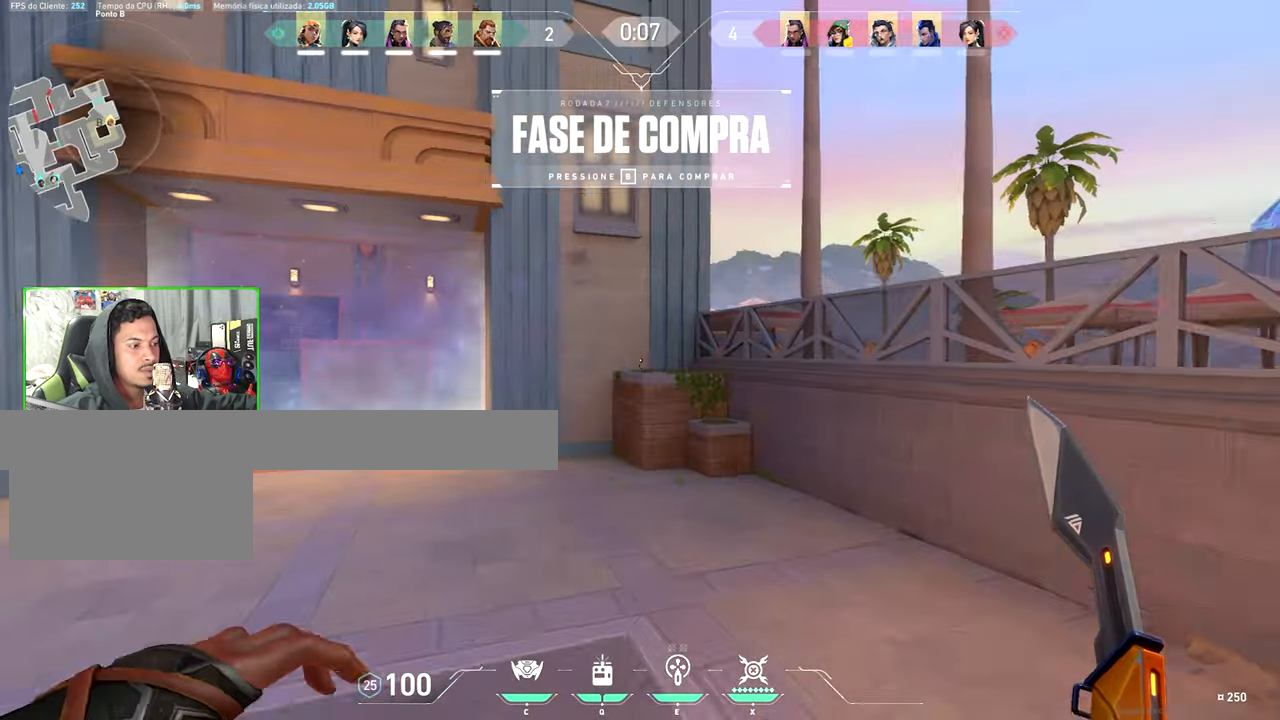
{"keys": ["v", "w"], "mouse": [], "events": [[17, "space", "up"]]}
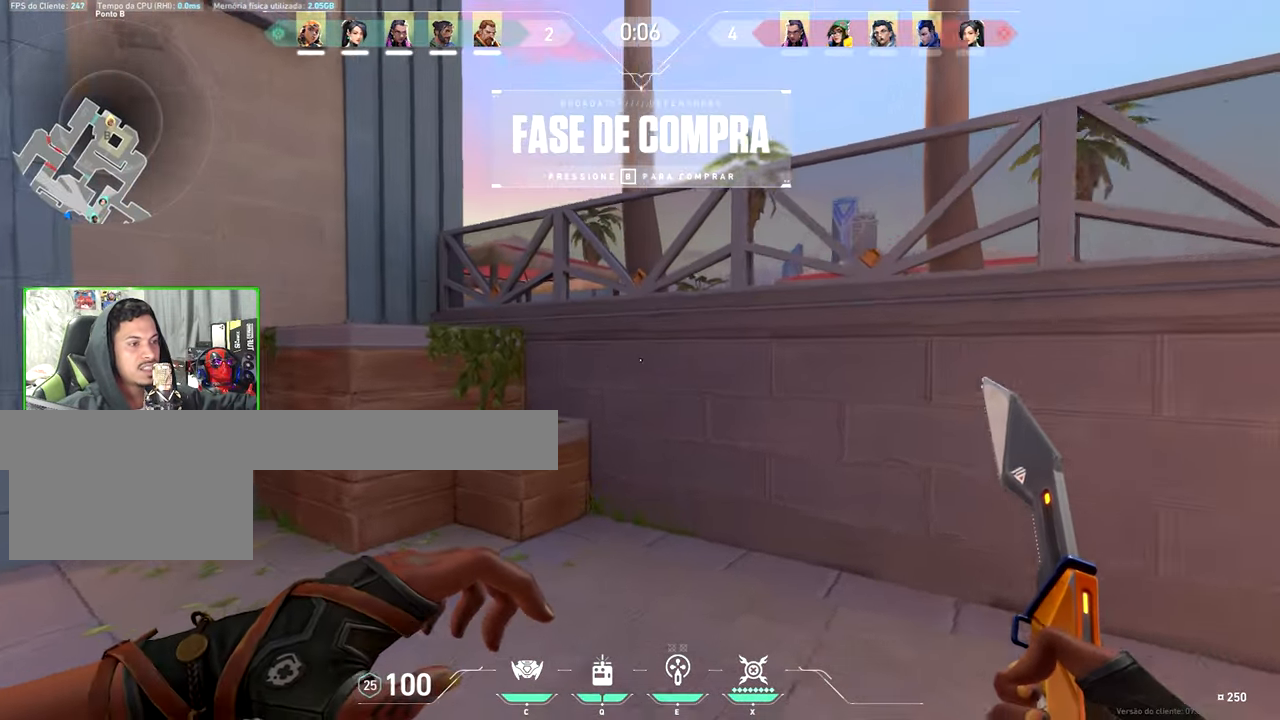
{"keys": ["a", "space", "v", "w"], "mouse": [], "events": [[433, "a", "down"], [433, "space", "down"]]}
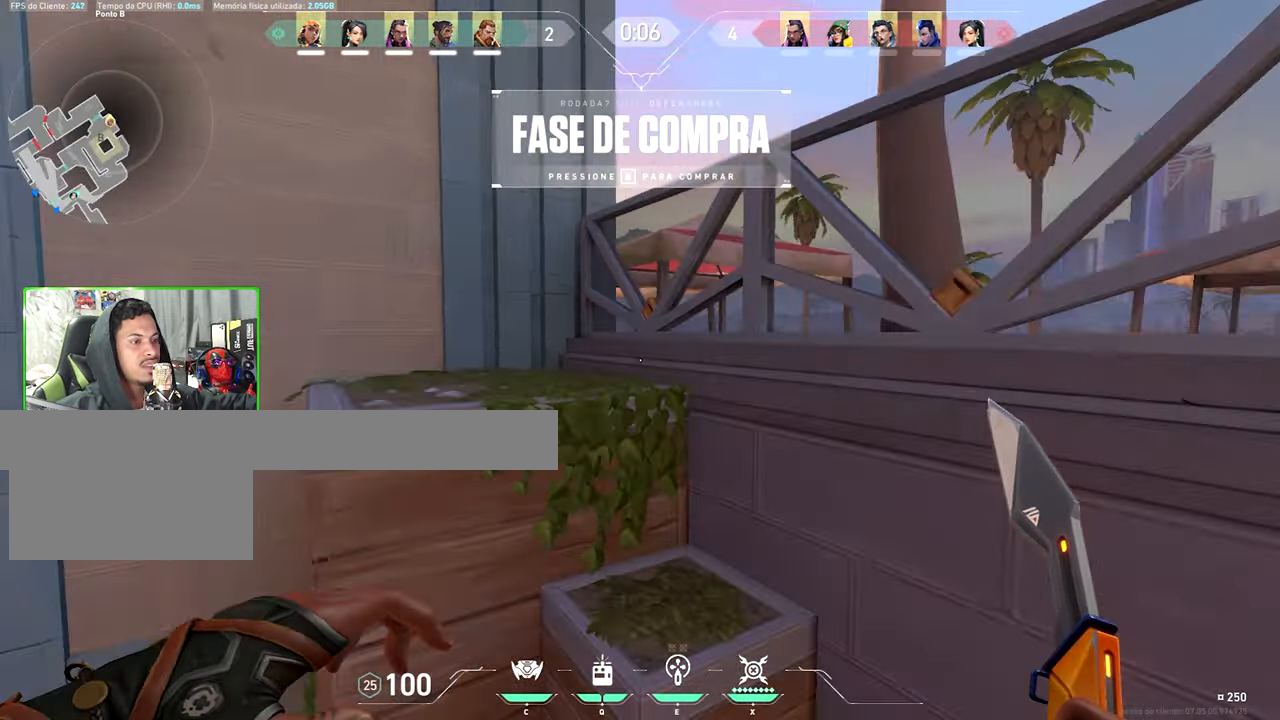
{"keys": ["a", "v"], "mouse": [], "events": [[33, "space", "up"], [133, "a", "up"], [317, "w", "up"], [367, "a", "down"]]}
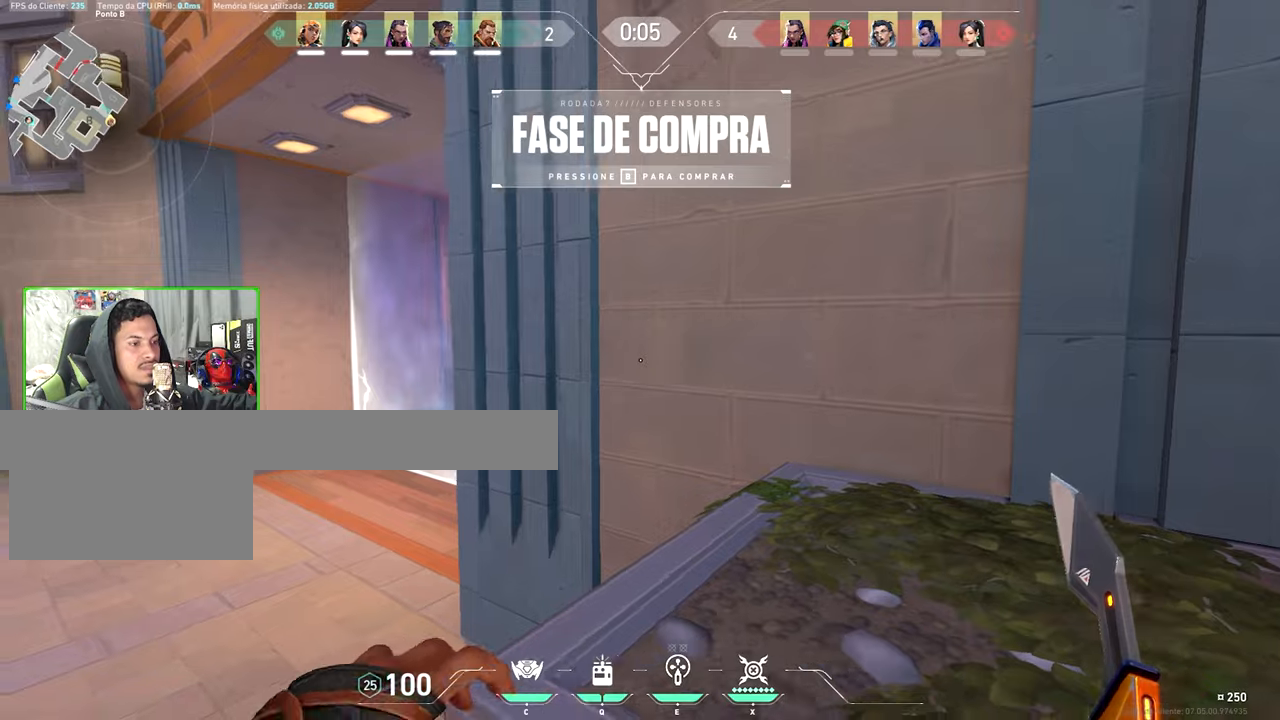
{"keys": ["shift", "v", "w"], "mouse": [], "events": [[234, "w", "down"], [284, "shift", "down"], [384, "a", "up"]]}
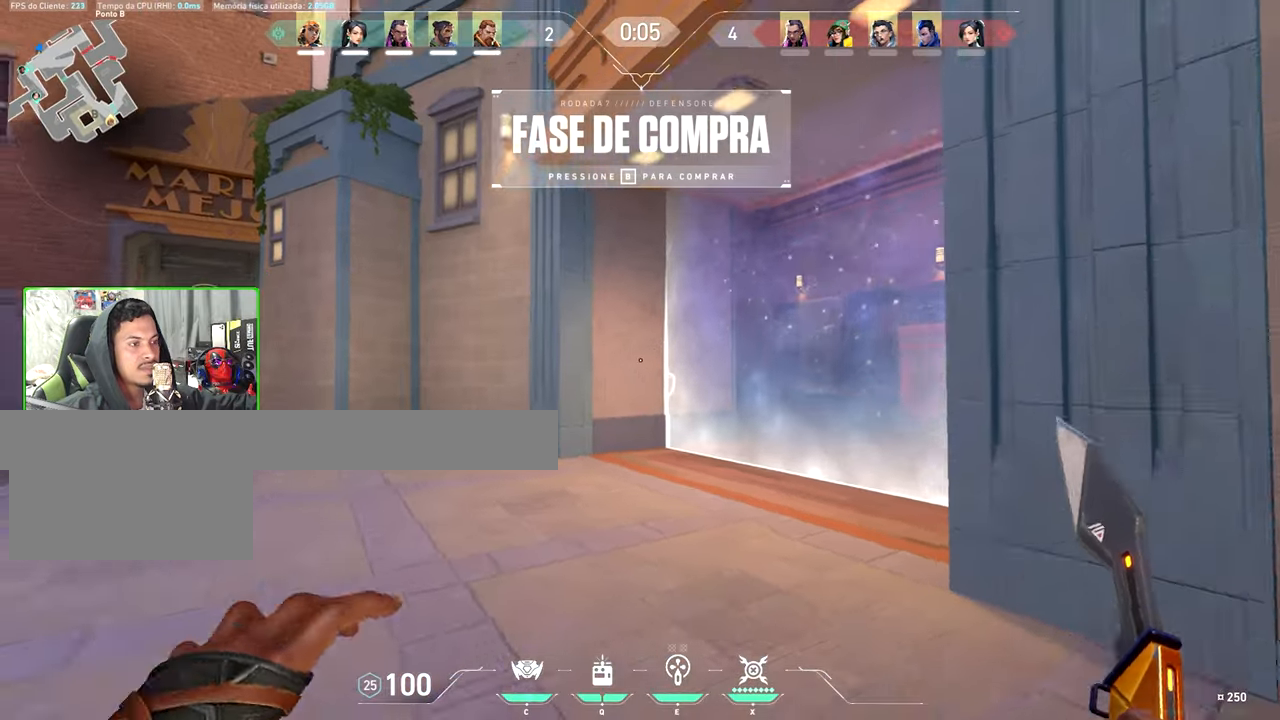
{"keys": ["d", "shift", "v"], "mouse": [], "events": [[250, "w", "up"], [484, "d", "down"]]}
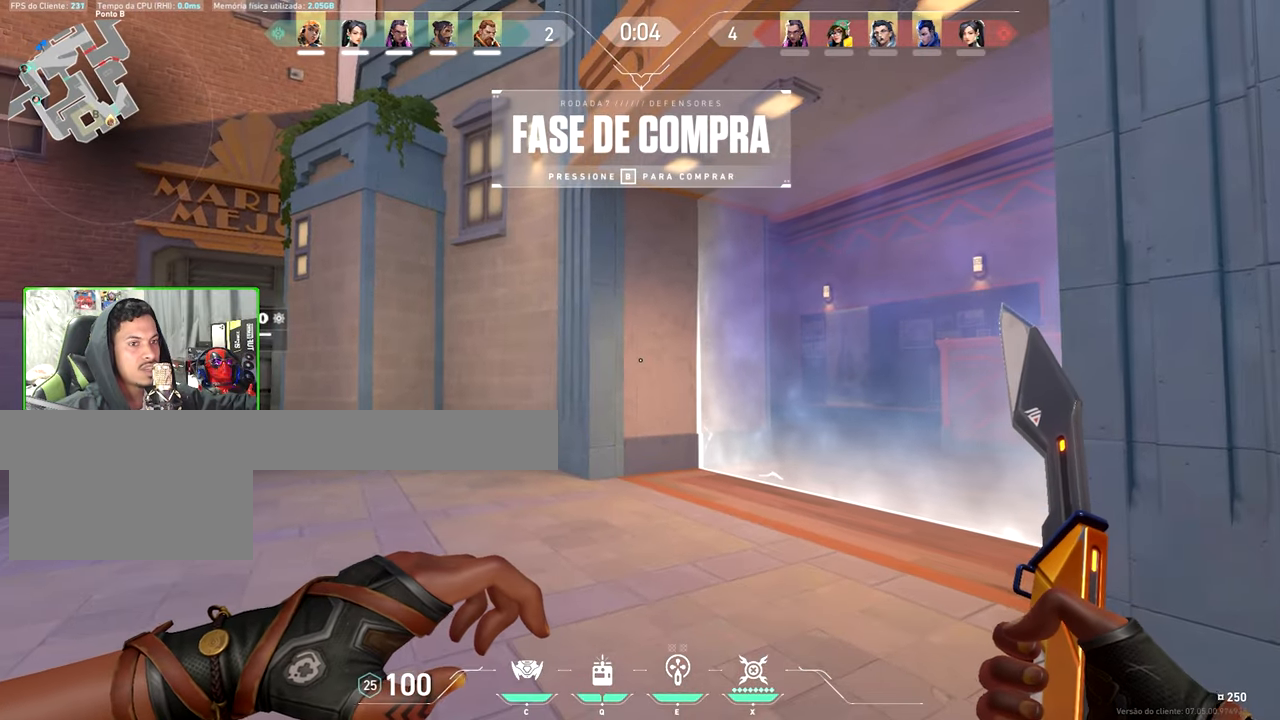
{"keys": ["shift", "v"], "mouse": [], "events": [[350, "d", "up"]]}
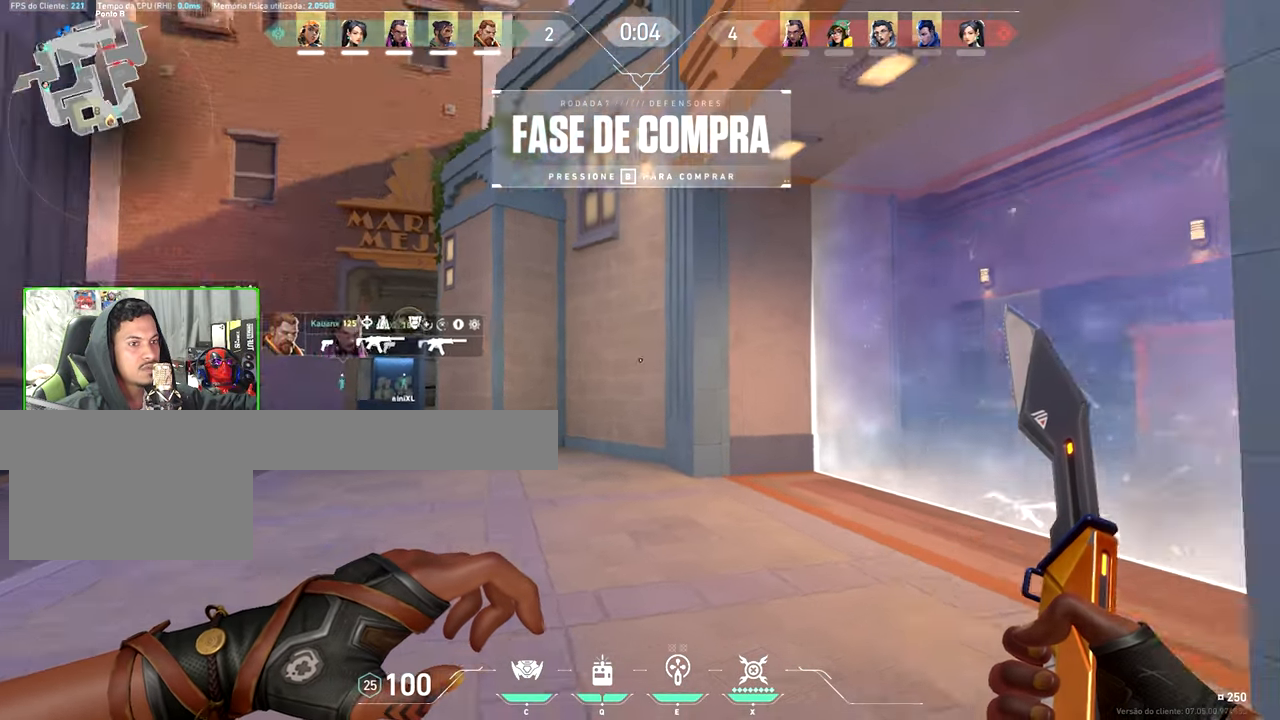
{"keys": ["shift", "v", "w"], "mouse": []}
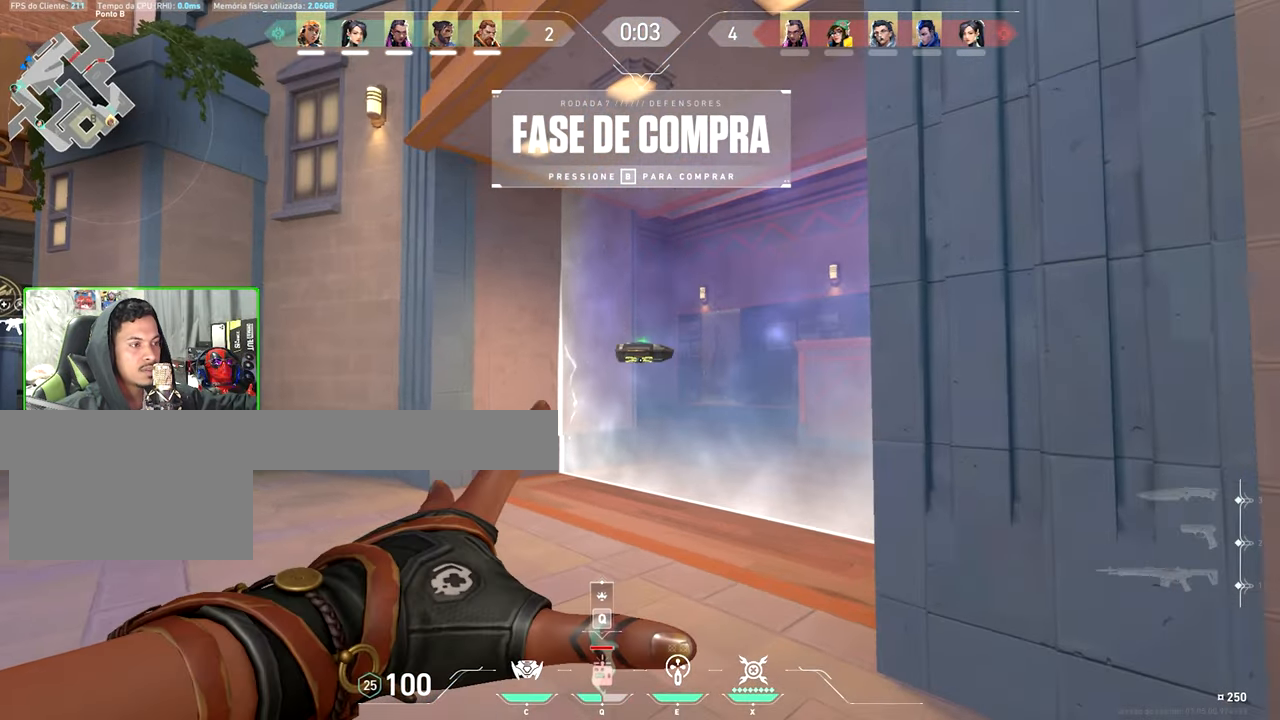
{"keys": ["shift", "v"], "mouse": [], "events": [[200, "w", "up"]]}